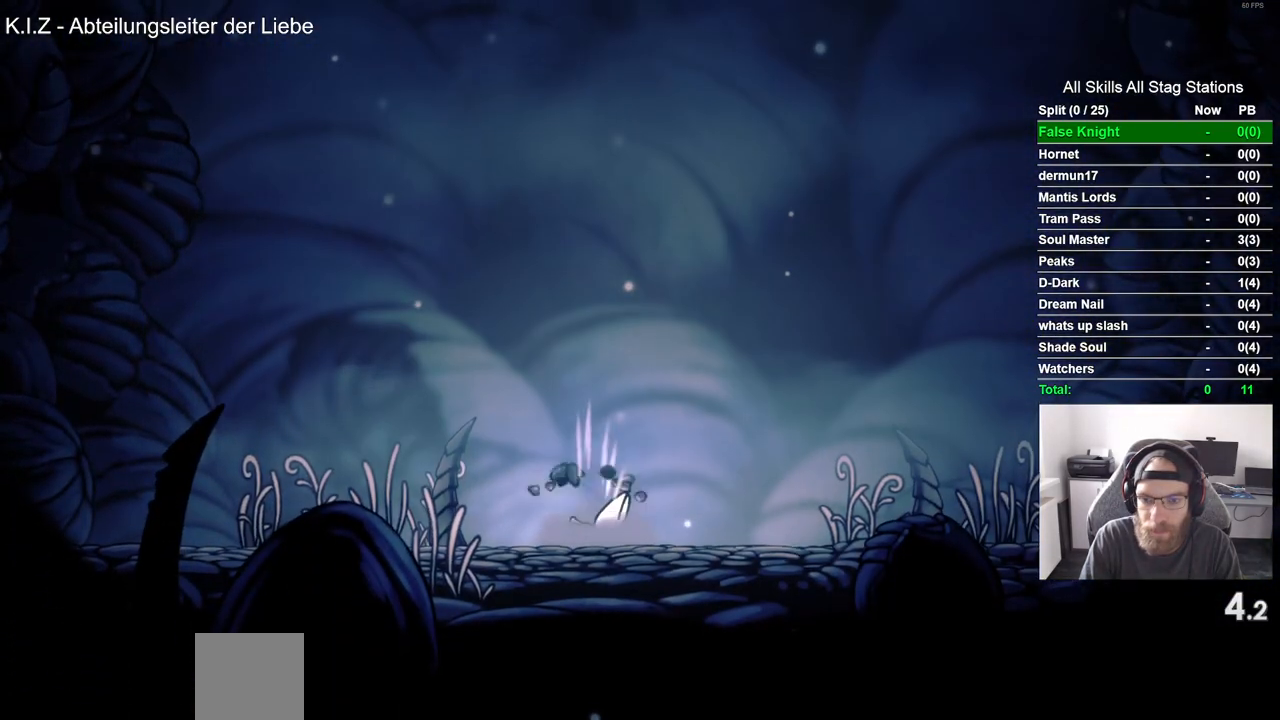
Gameplay with a controller (PlayStation layout); each line is a JSON object with the inputs held at the frame after it. "events" lists button and stick changes between this image and that frame as [ms after this image, input, new state], when the widget could be followed in between.
{"buttons": ["DPAD_RIGHT"], "left_stick": "center", "right_stick": "center", "events": [[50, "CROSS", "up"]]}
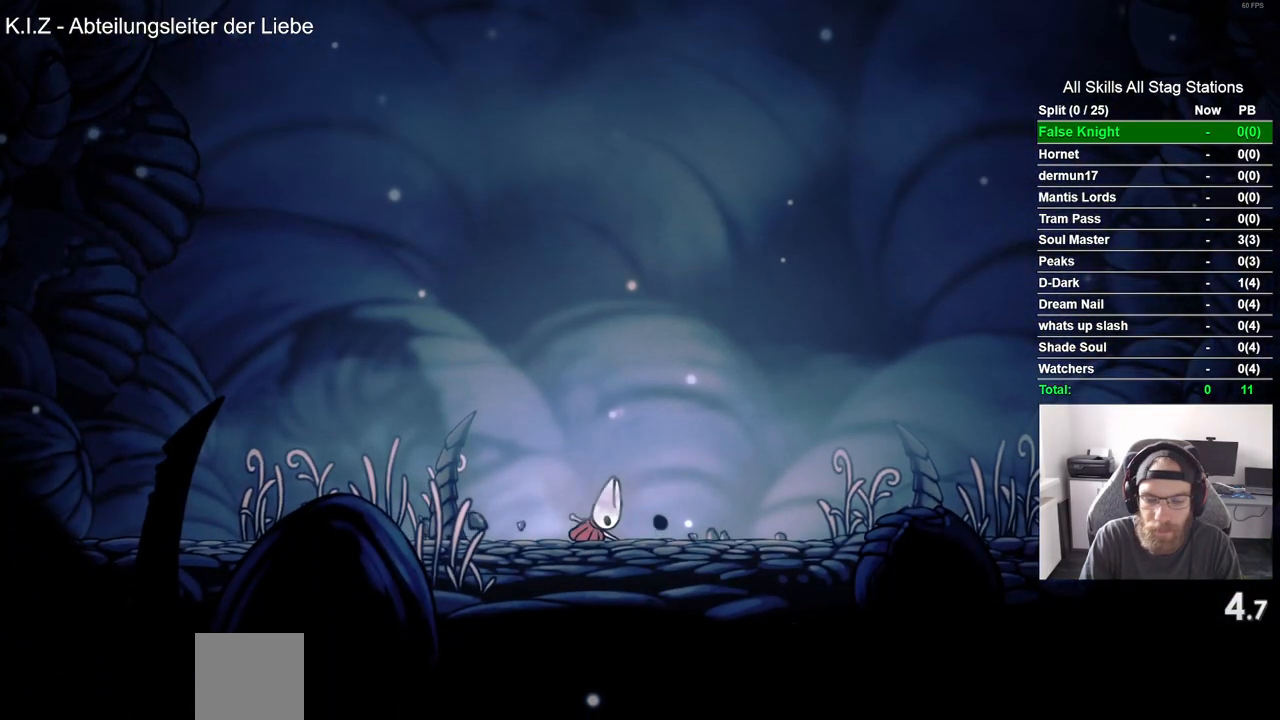
{"buttons": ["DPAD_RIGHT"], "left_stick": "center", "right_stick": "center", "events": [[100, "CROSS", "down"], [200, "CROSS", "up"], [317, "CROSS", "down"], [417, "CROSS", "up"]]}
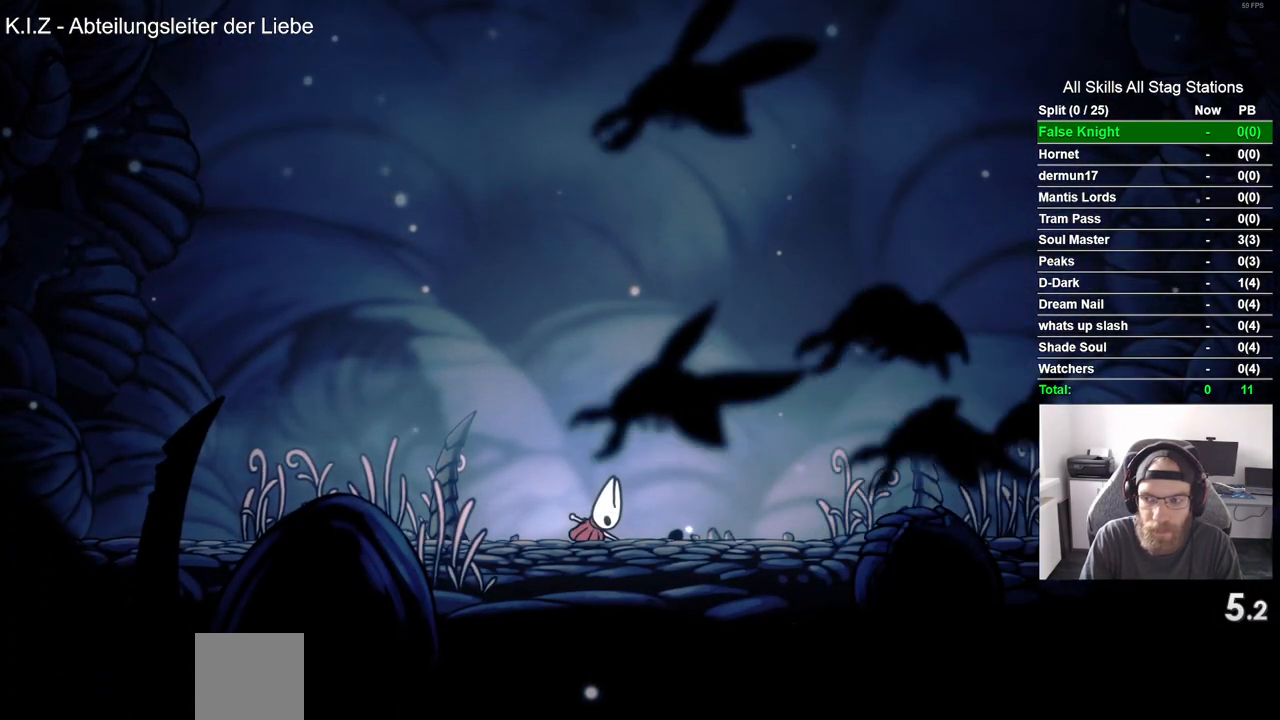
{"buttons": ["CROSS", "DPAD_RIGHT"], "left_stick": "center", "right_stick": "center", "events": [[17, "CROSS", "down"], [117, "CROSS", "up"], [233, "CROSS", "down"], [333, "CROSS", "up"], [433, "CROSS", "down"]]}
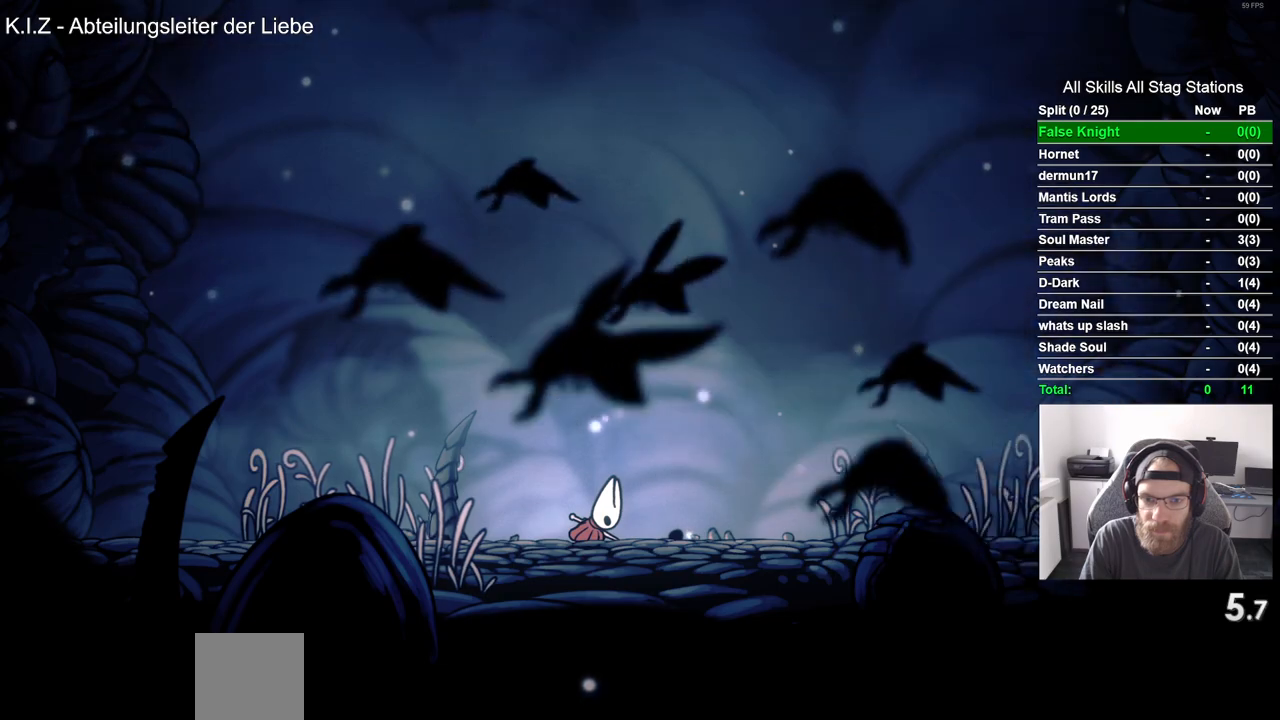
{"buttons": ["DPAD_RIGHT"], "left_stick": "center", "right_stick": "center", "events": [[50, "CROSS", "up"], [150, "CROSS", "down"], [250, "CROSS", "up"], [350, "CROSS", "down"], [467, "CROSS", "up"]]}
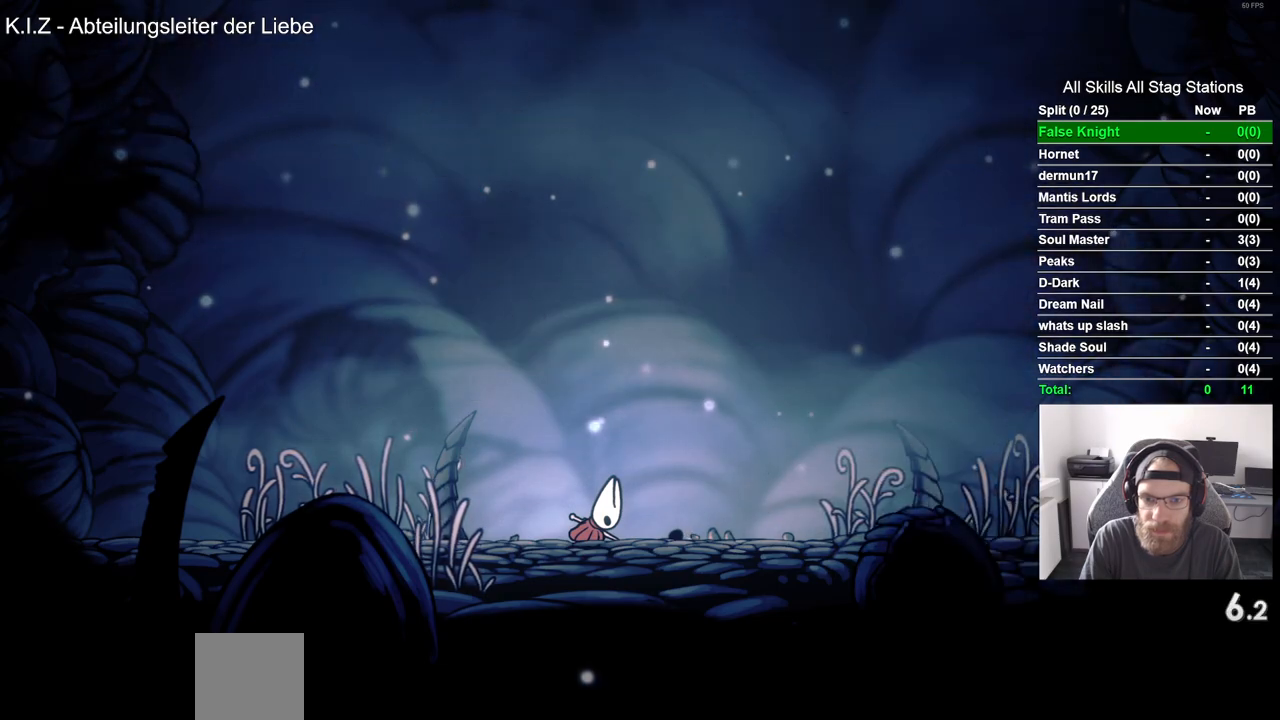
{"buttons": ["CROSS", "DPAD_RIGHT"], "left_stick": "center", "right_stick": "center", "events": [[50, "CROSS", "down"], [150, "CROSS", "up"], [250, "CROSS", "down"], [333, "CROSS", "up"], [467, "CROSS", "down"]]}
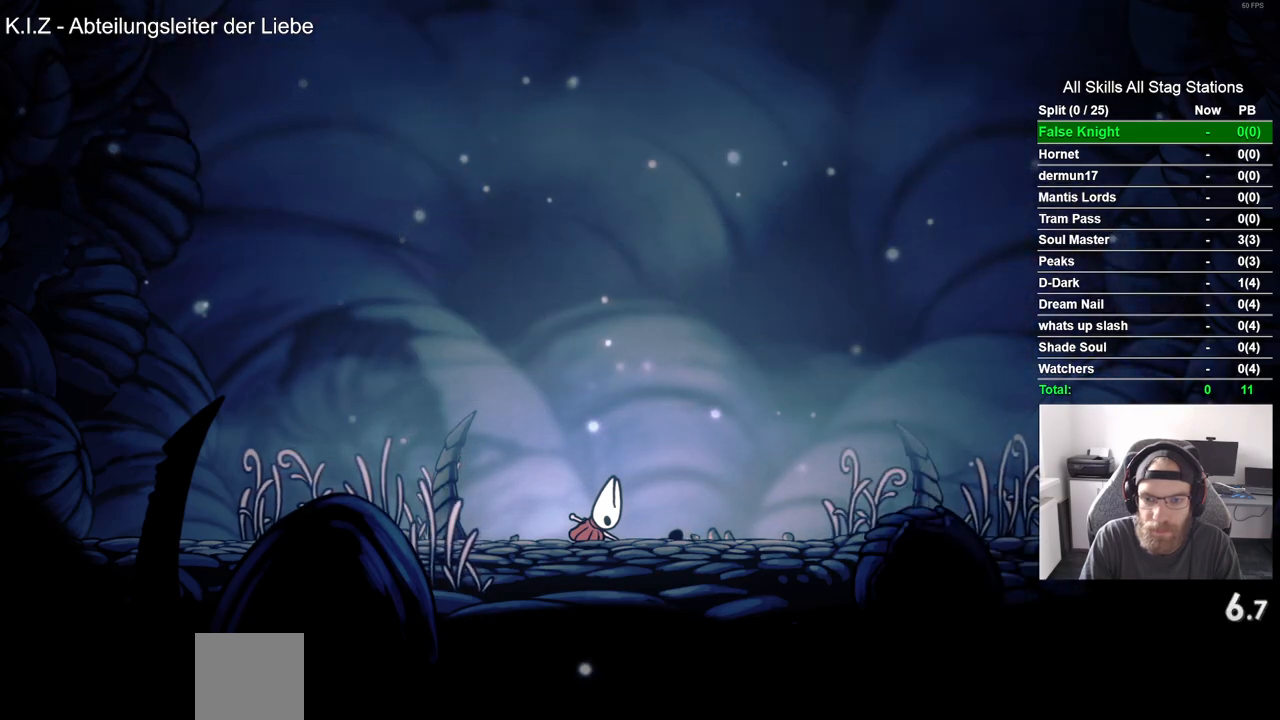
{"buttons": ["DPAD_RIGHT"], "left_stick": "center", "right_stick": "center", "events": [[50, "CROSS", "up"], [150, "CROSS", "down"], [233, "CROSS", "up"], [367, "CROSS", "down"], [433, "CROSS", "up"]]}
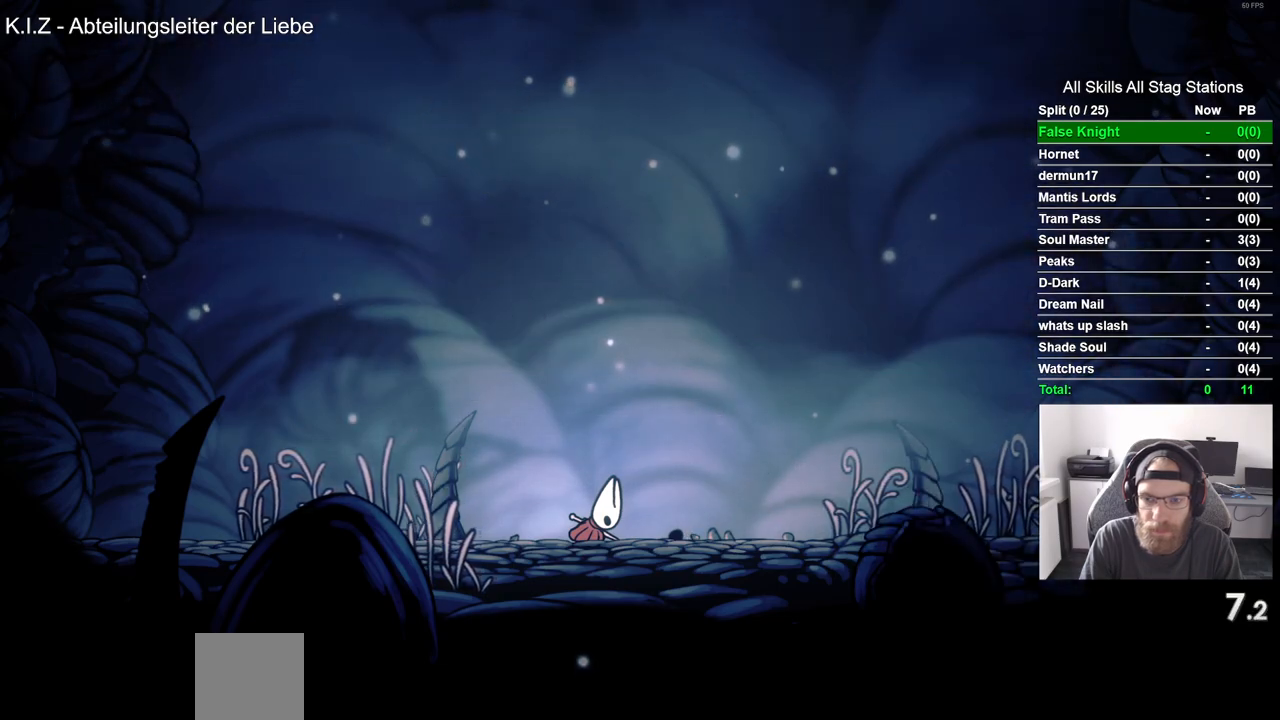
{"buttons": ["CROSS", "DPAD_RIGHT"], "left_stick": "center", "right_stick": "center", "events": [[33, "CROSS", "down"], [133, "CROSS", "up"], [233, "CROSS", "down"], [333, "CROSS", "up"], [433, "CROSS", "down"]]}
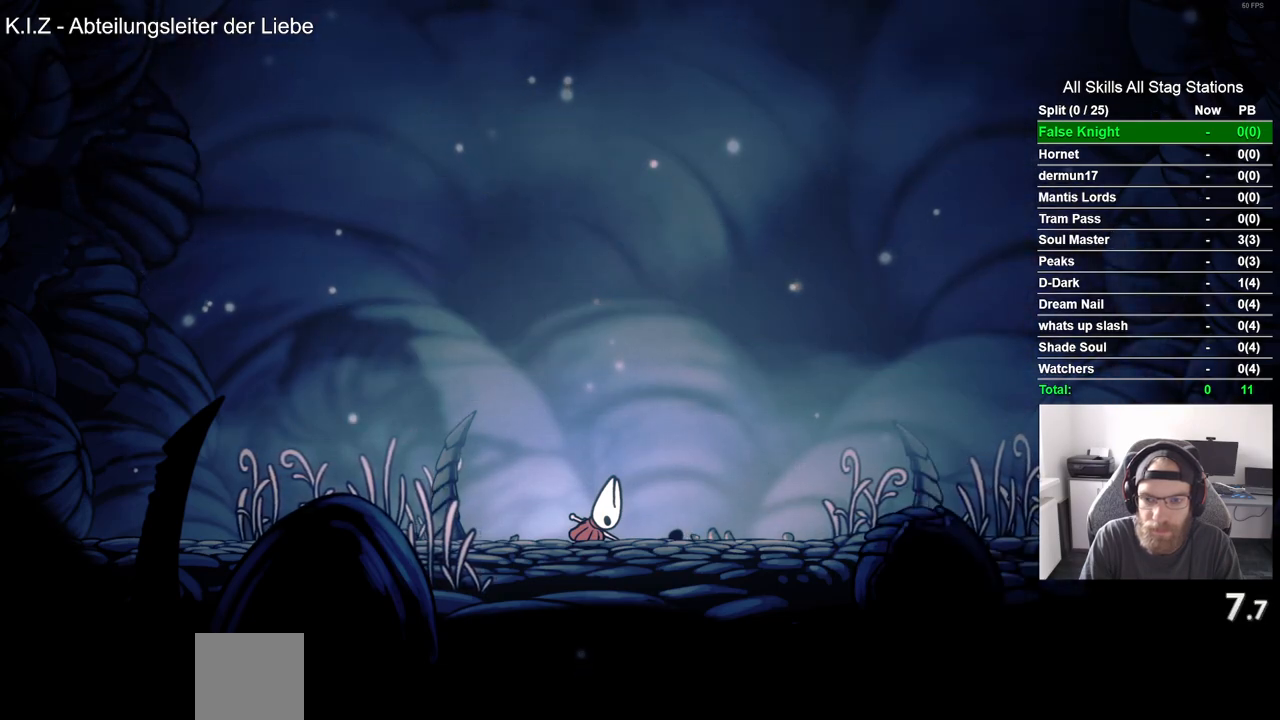
{"buttons": ["DPAD_RIGHT"], "left_stick": "center", "right_stick": "center", "events": [[50, "CROSS", "up"], [150, "CROSS", "down"], [250, "CROSS", "up"], [350, "CROSS", "down"], [450, "CROSS", "up"]]}
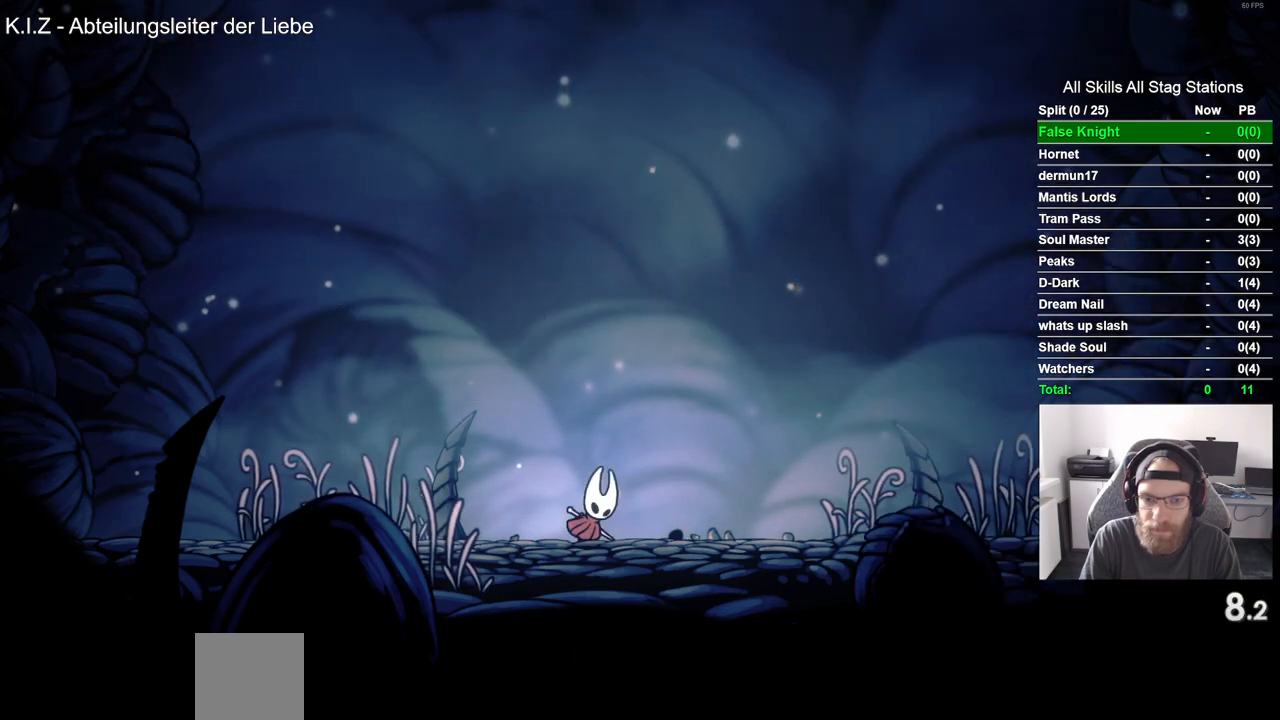
{"buttons": ["DPAD_RIGHT"], "left_stick": "center", "right_stick": "center", "events": [[50, "CROSS", "down"], [150, "CROSS", "up"], [267, "CROSS", "down"], [367, "CROSS", "up"]]}
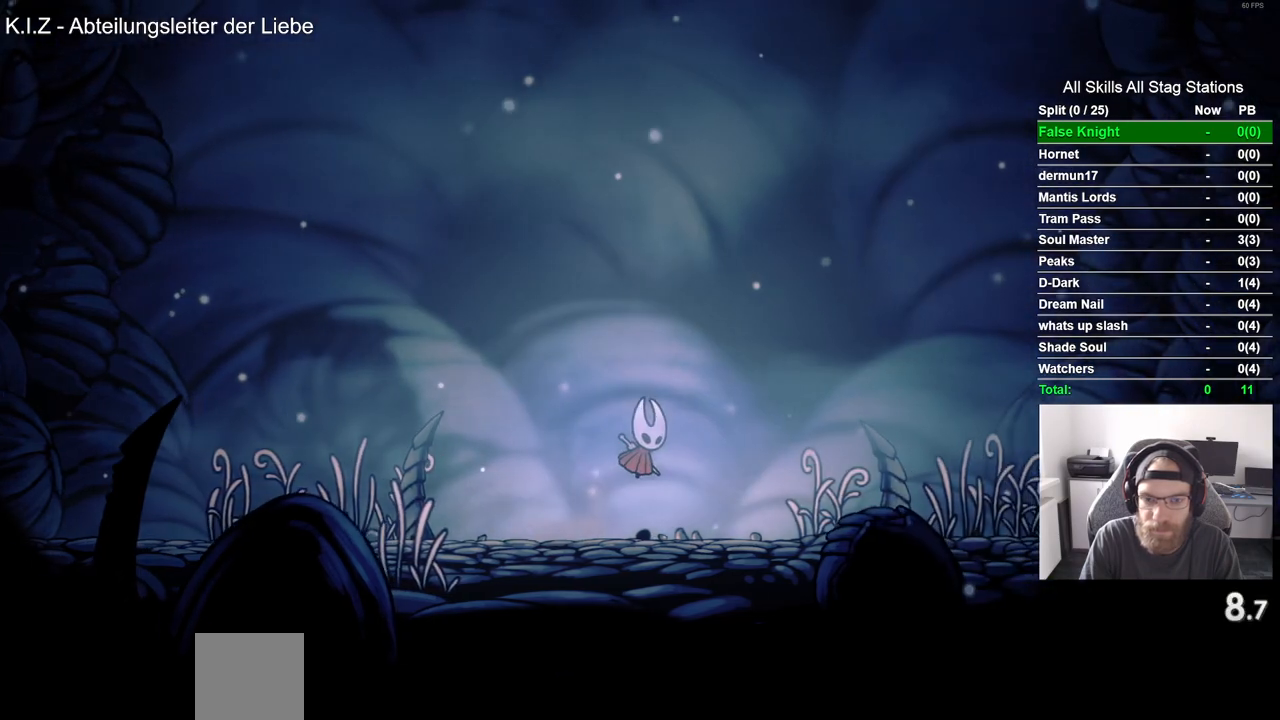
{"buttons": ["CROSS", "DPAD_RIGHT"], "left_stick": "center", "right_stick": "center", "events": [[133, "CROSS", "down"], [233, "CROSS", "up"], [483, "CROSS", "down"]]}
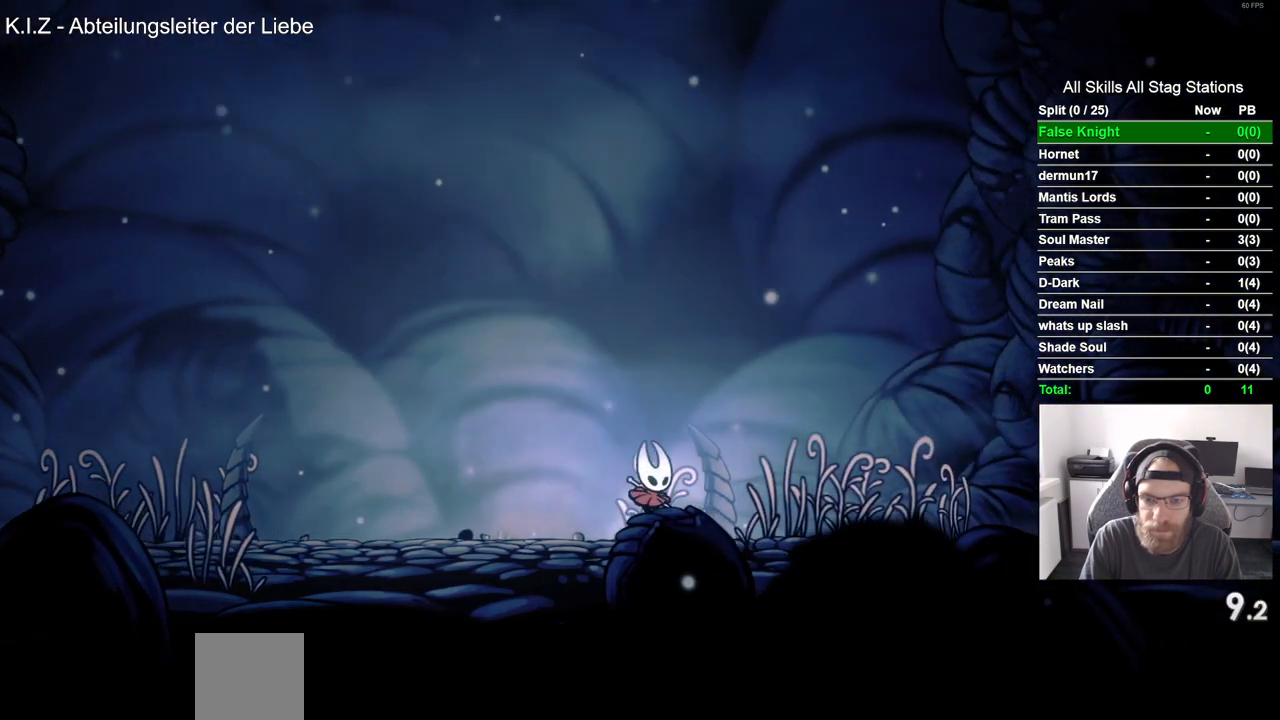
{"buttons": ["DPAD_RIGHT"], "left_stick": "center", "right_stick": "center", "events": [[83, "CROSS", "up"], [317, "CROSS", "down"], [417, "CROSS", "up"]]}
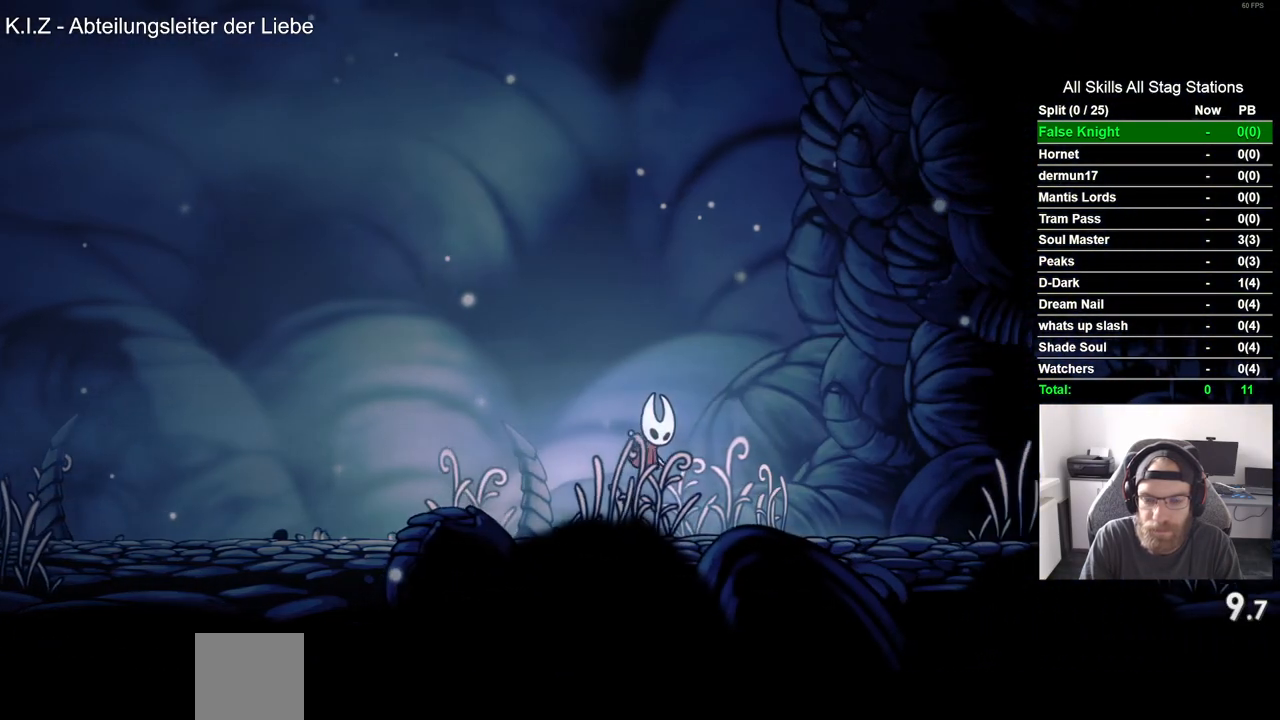
{"buttons": ["DPAD_RIGHT"], "left_stick": "center", "right_stick": "center", "events": [[167, "CROSS", "down"], [250, "CROSS", "up"]]}
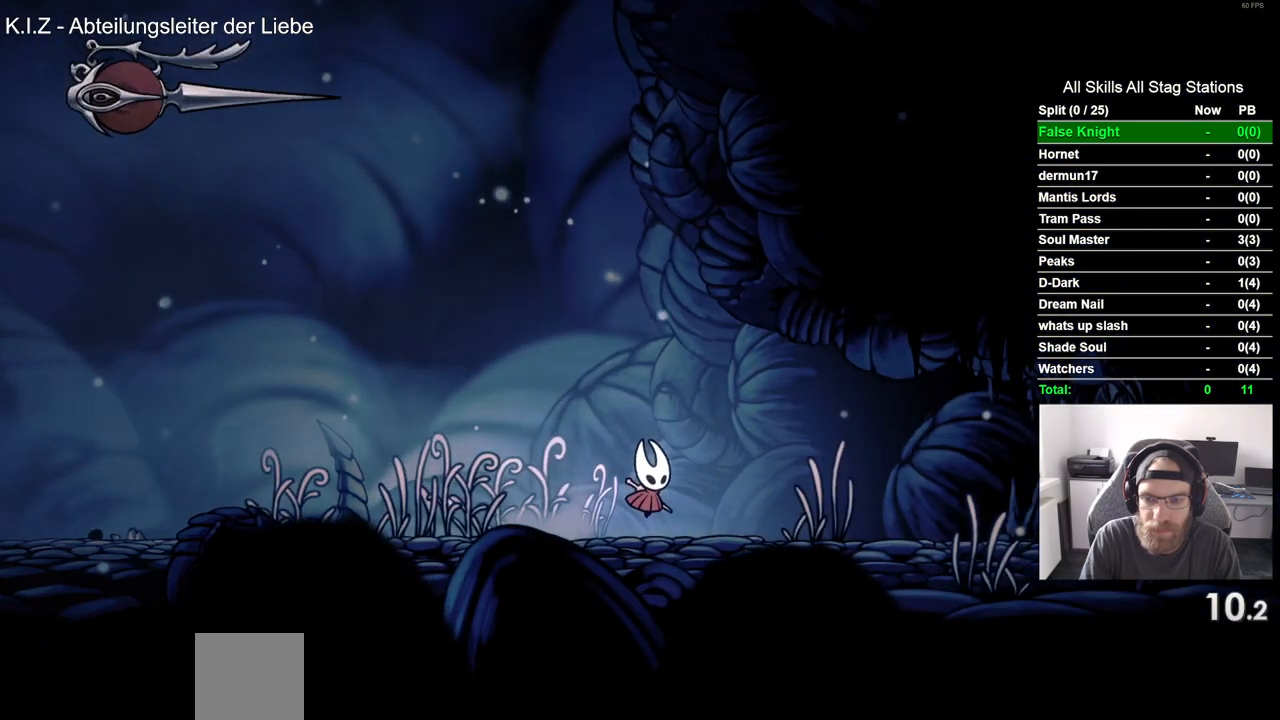
{"buttons": ["DPAD_RIGHT"], "left_stick": "center", "right_stick": "center", "events": [[17, "CROSS", "down"], [117, "CROSS", "up"], [367, "CROSS", "down"], [483, "CROSS", "up"]]}
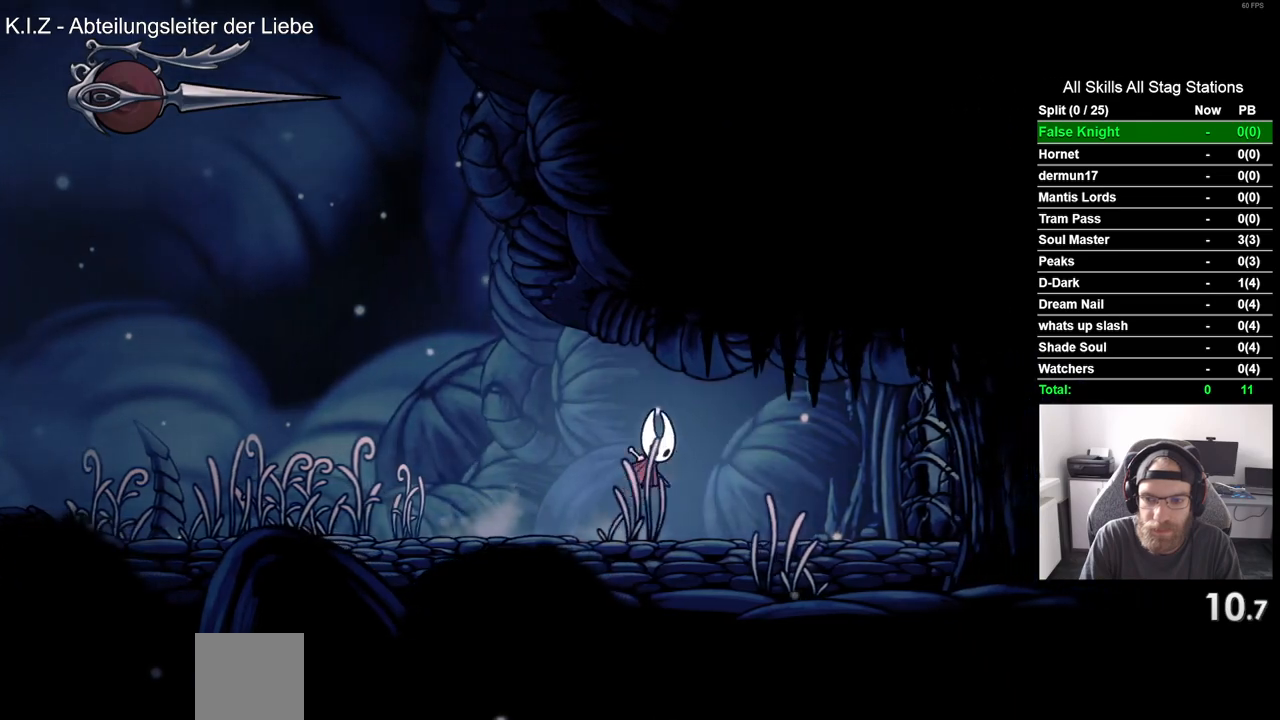
{"buttons": ["DPAD_RIGHT"], "left_stick": "center", "right_stick": "center", "events": [[317, "SQUARE", "down"], [500, "SQUARE", "up"]]}
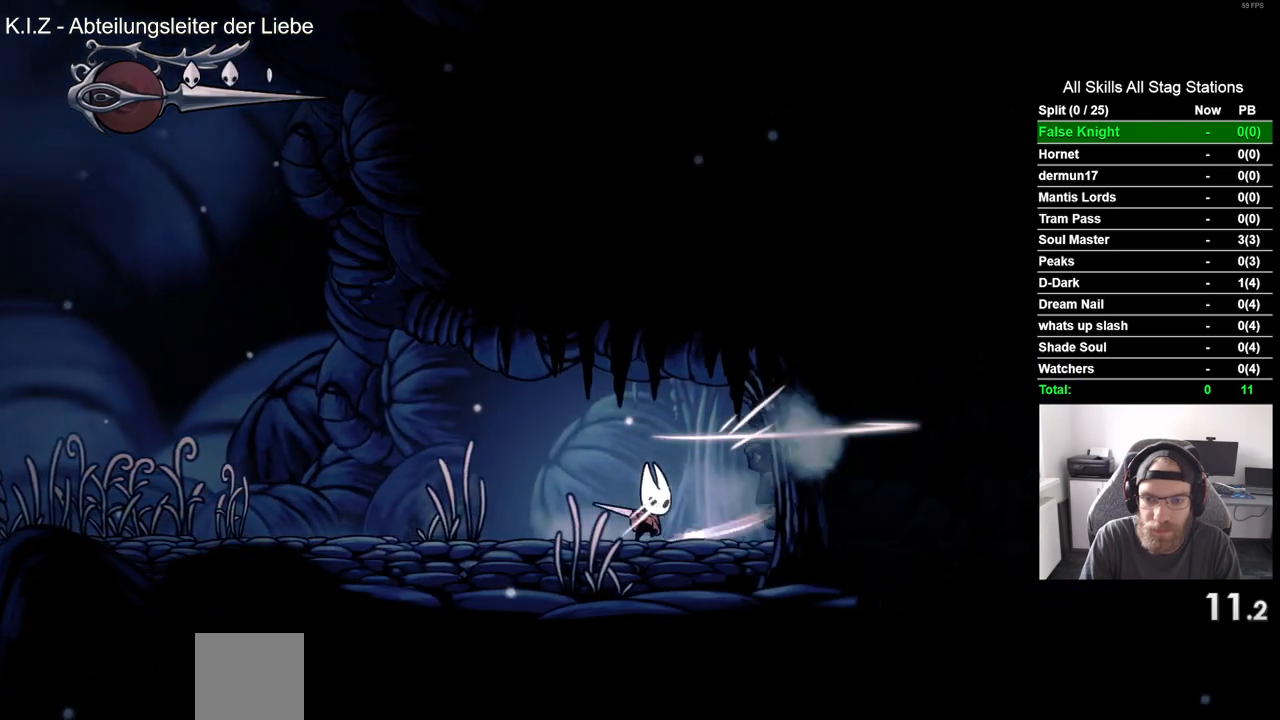
{"buttons": ["DPAD_RIGHT"], "left_stick": "center", "right_stick": "center", "events": [[267, "SQUARE", "down"], [400, "SQUARE", "up"]]}
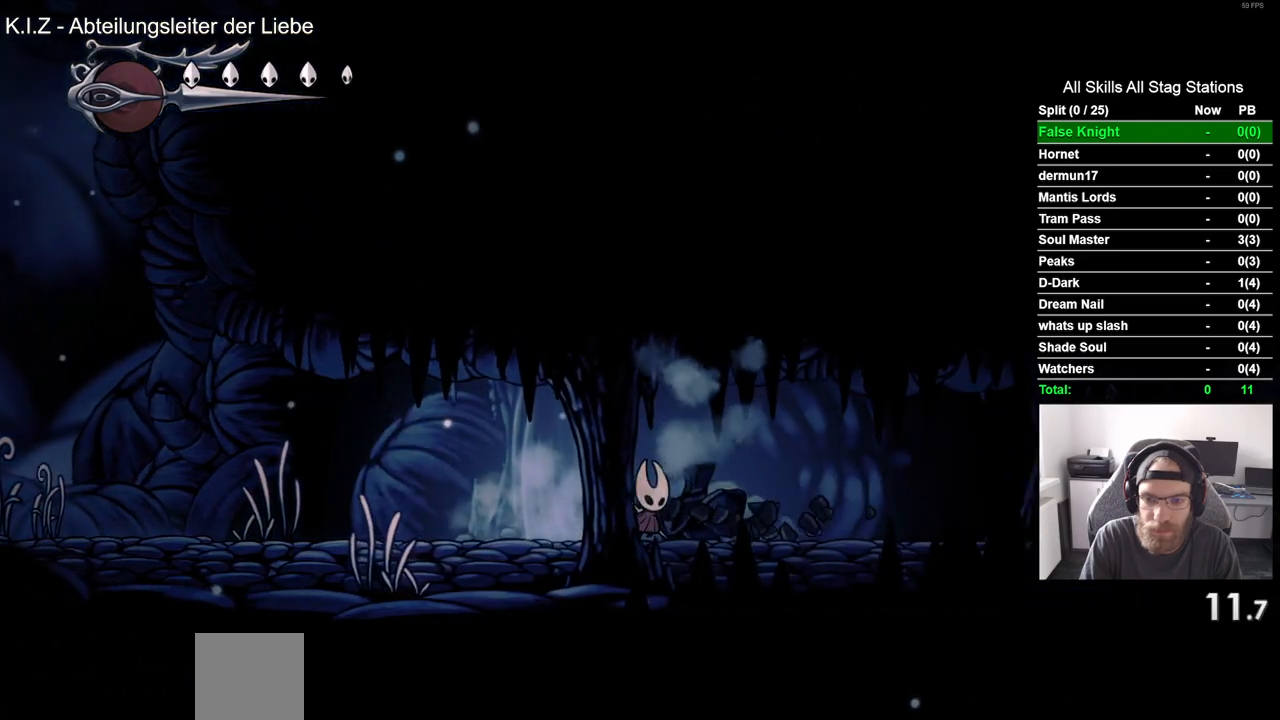
{"buttons": ["DPAD_RIGHT"], "left_stick": "center", "right_stick": "center", "events": [[167, "SQUARE", "down"], [333, "SQUARE", "up"]]}
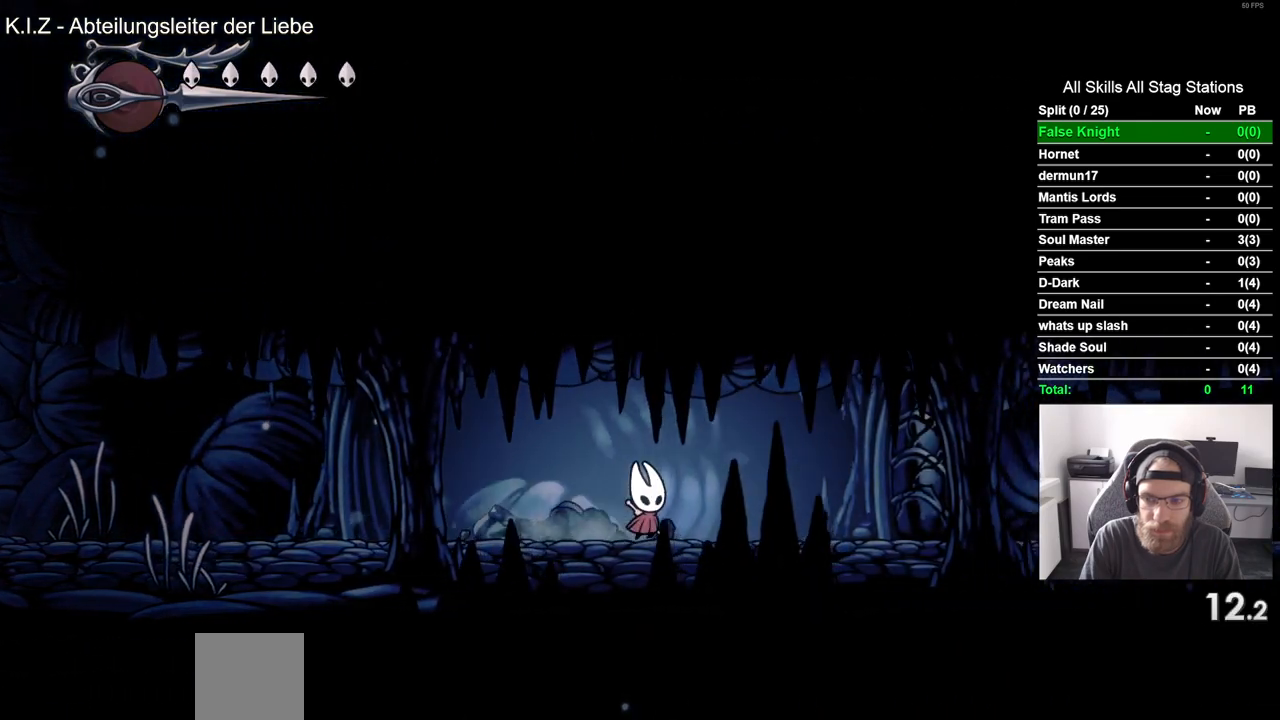
{"buttons": ["DPAD_RIGHT"], "left_stick": "center", "right_stick": "center", "events": [[233, "SQUARE", "down"], [383, "SQUARE", "up"]]}
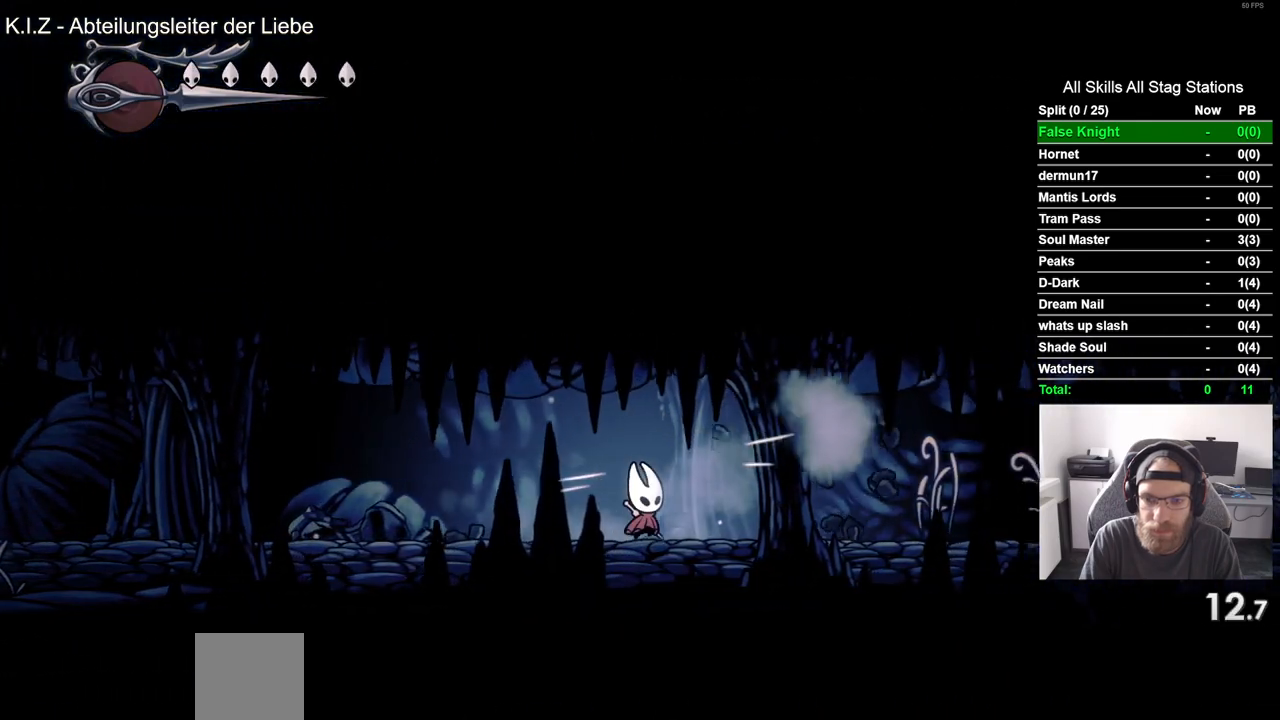
{"buttons": ["DPAD_RIGHT"], "left_stick": "center", "right_stick": "center", "events": [[183, "SQUARE", "down"], [350, "SQUARE", "up"]]}
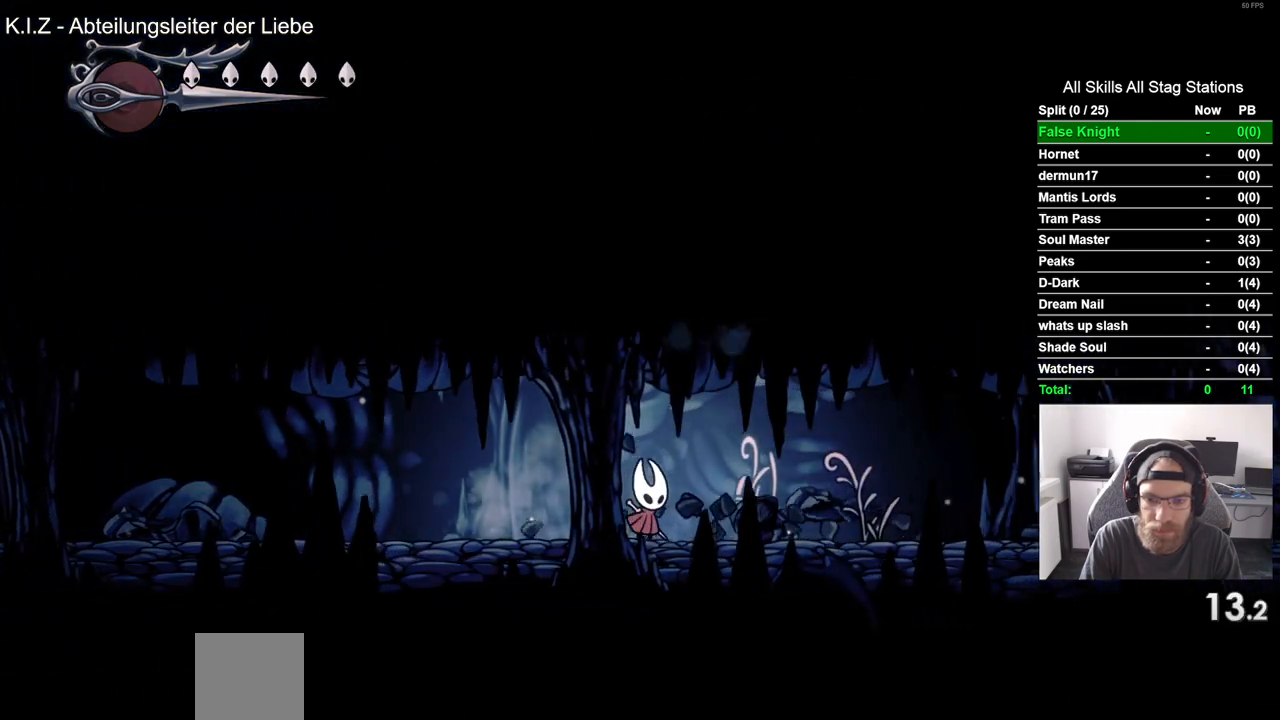
{"buttons": ["DPAD_RIGHT"], "left_stick": "center", "right_stick": "center", "events": [[83, "SQUARE", "down"], [233, "SQUARE", "up"]]}
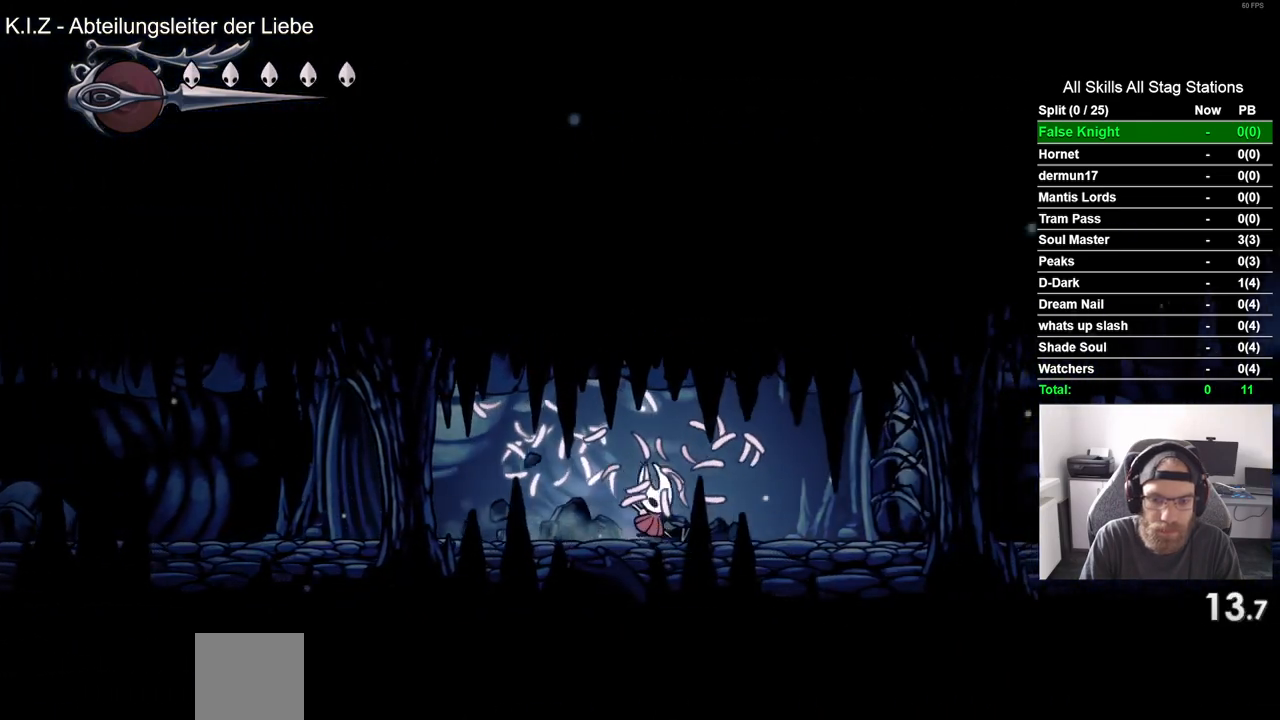
{"buttons": ["DPAD_RIGHT"], "left_stick": "center", "right_stick": "center", "events": [[167, "SQUARE", "down"], [317, "SQUARE", "up"]]}
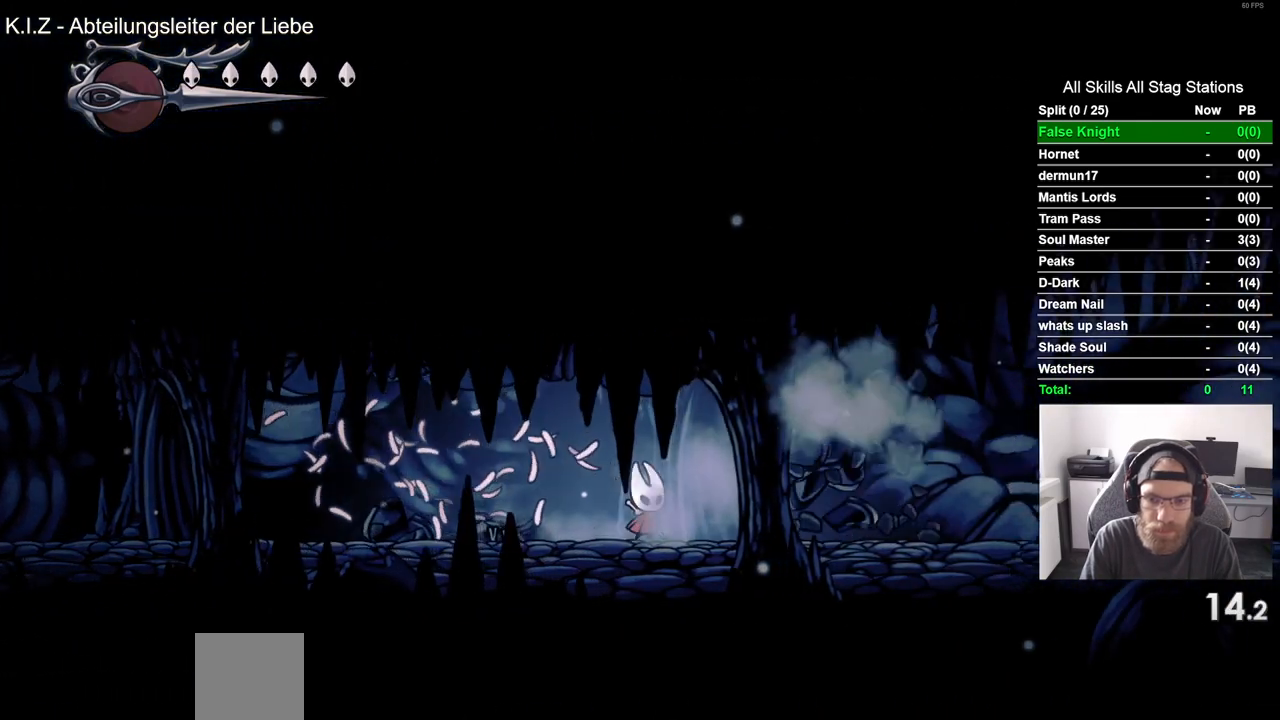
{"buttons": ["DPAD_RIGHT"], "left_stick": "center", "right_stick": "center", "events": [[117, "SQUARE", "down"], [267, "SQUARE", "up"]]}
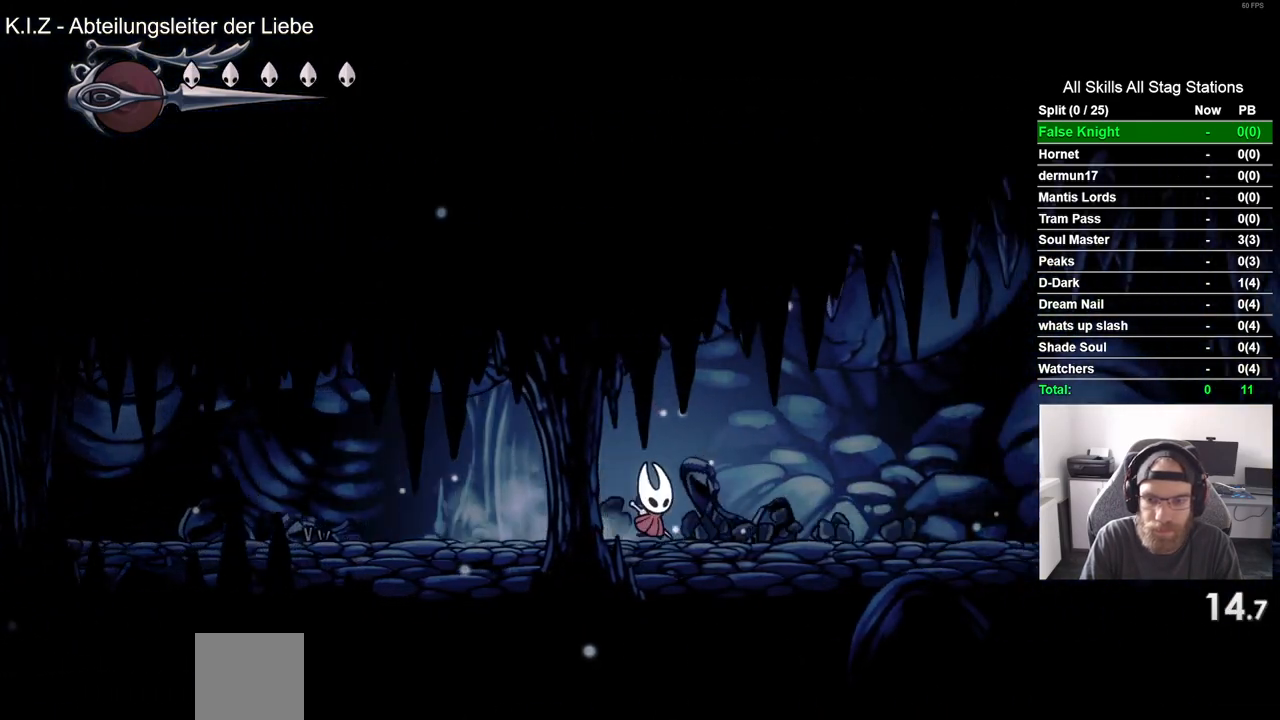
{"buttons": ["DPAD_RIGHT"], "left_stick": "center", "right_stick": "center", "events": [[50, "SQUARE", "down"], [200, "SQUARE", "up"]]}
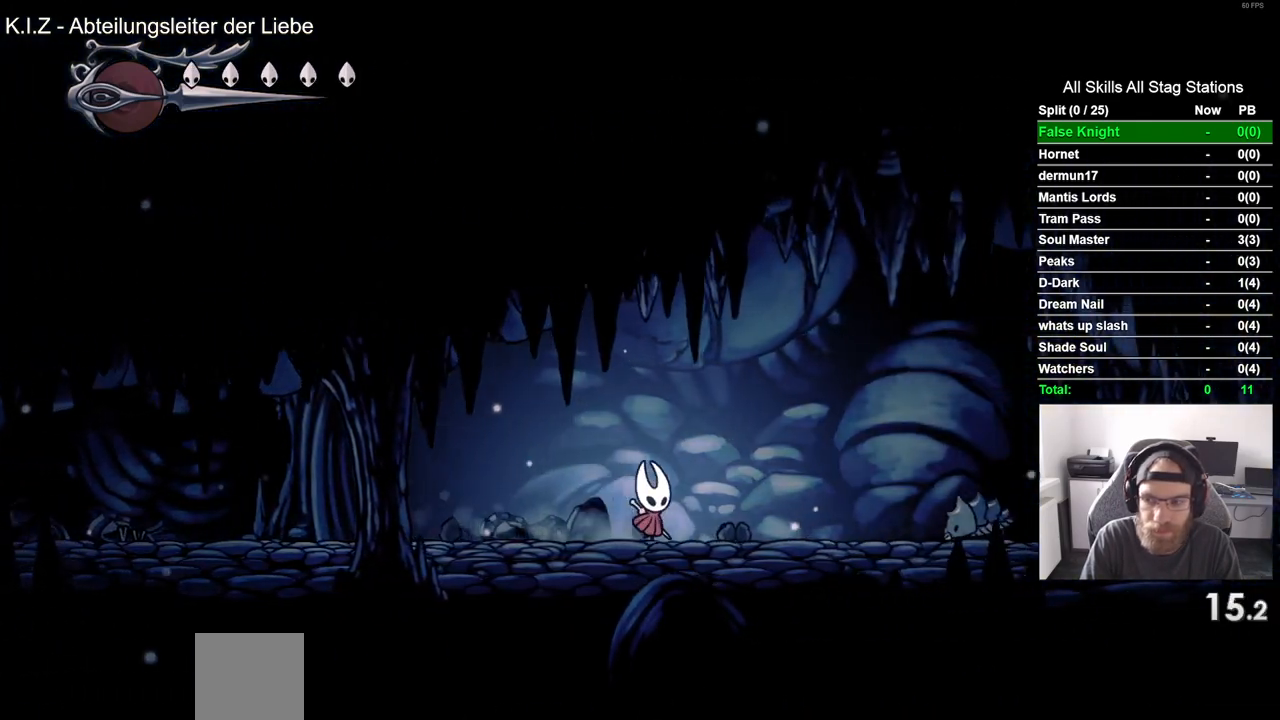
{"buttons": ["DPAD_RIGHT"], "left_stick": "center", "right_stick": "center", "events": [[67, "CROSS", "down"], [417, "CROSS", "up"]]}
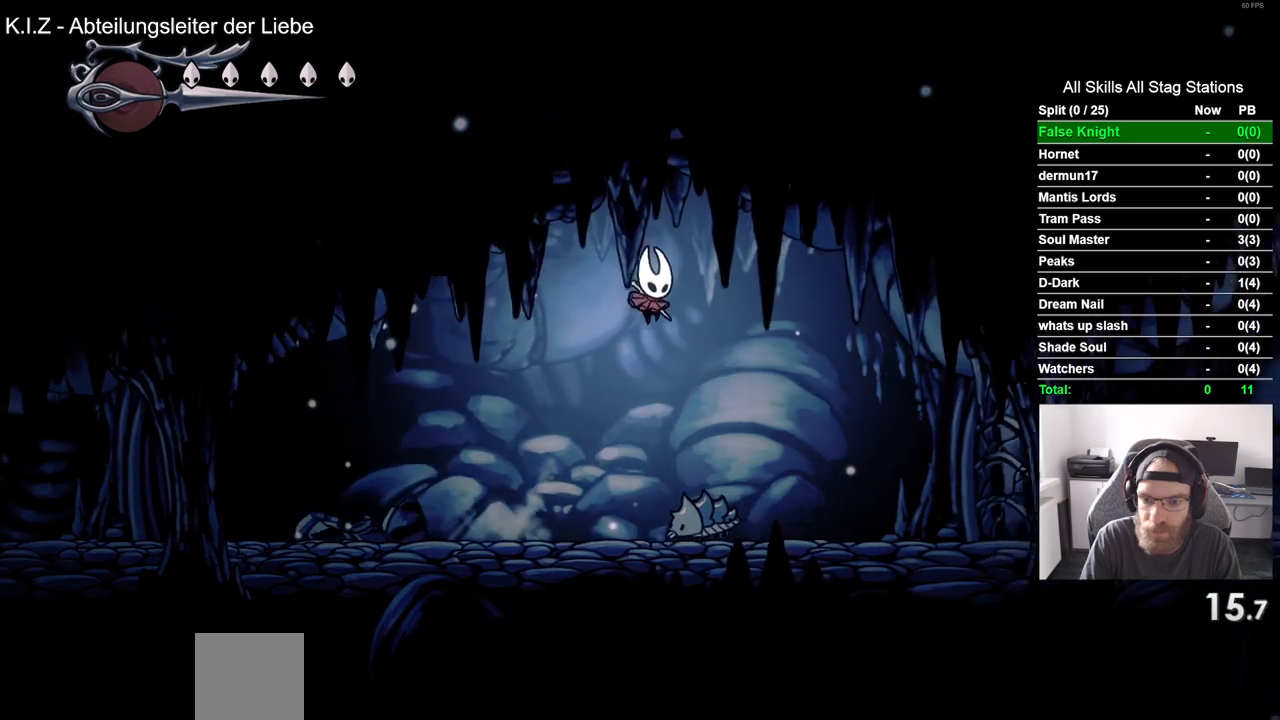
{"buttons": ["SQUARE", "DPAD_RIGHT"], "left_stick": "center", "right_stick": "center", "events": [[433, "SQUARE", "down"]]}
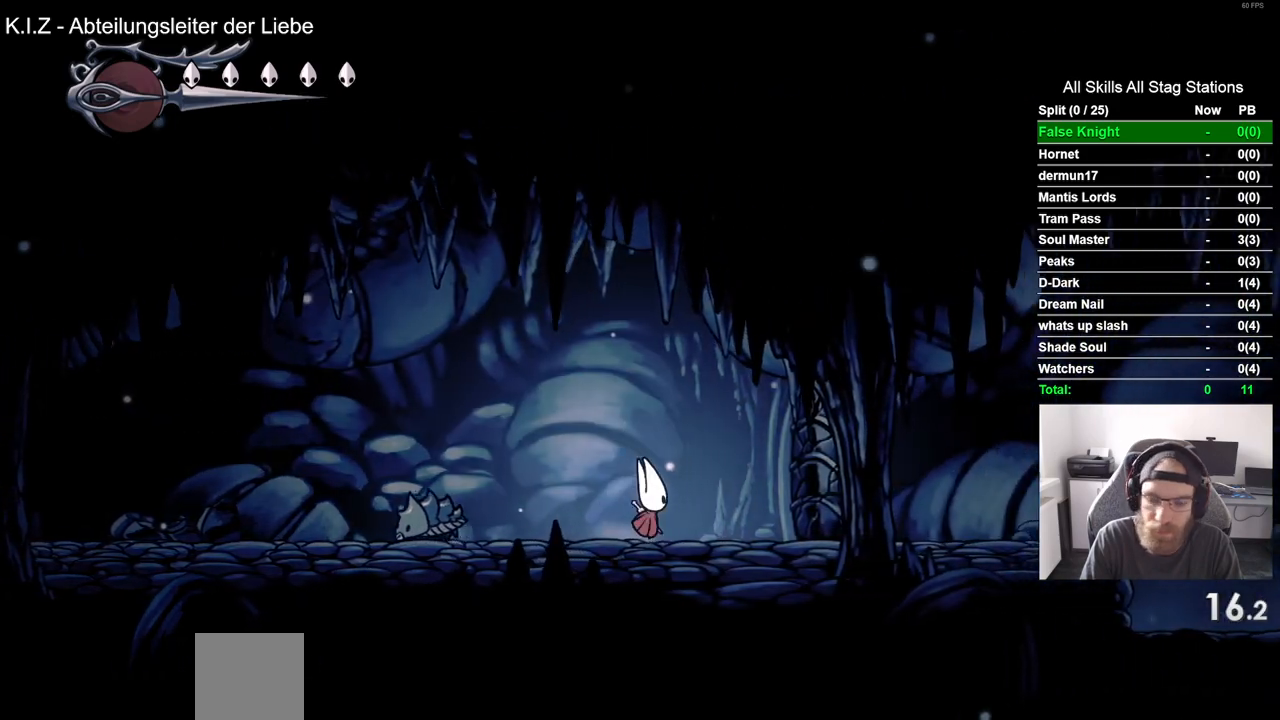
{"buttons": ["SQUARE", "DPAD_RIGHT"], "left_stick": "center", "right_stick": "center", "events": [[117, "SQUARE", "up"], [383, "SQUARE", "down"]]}
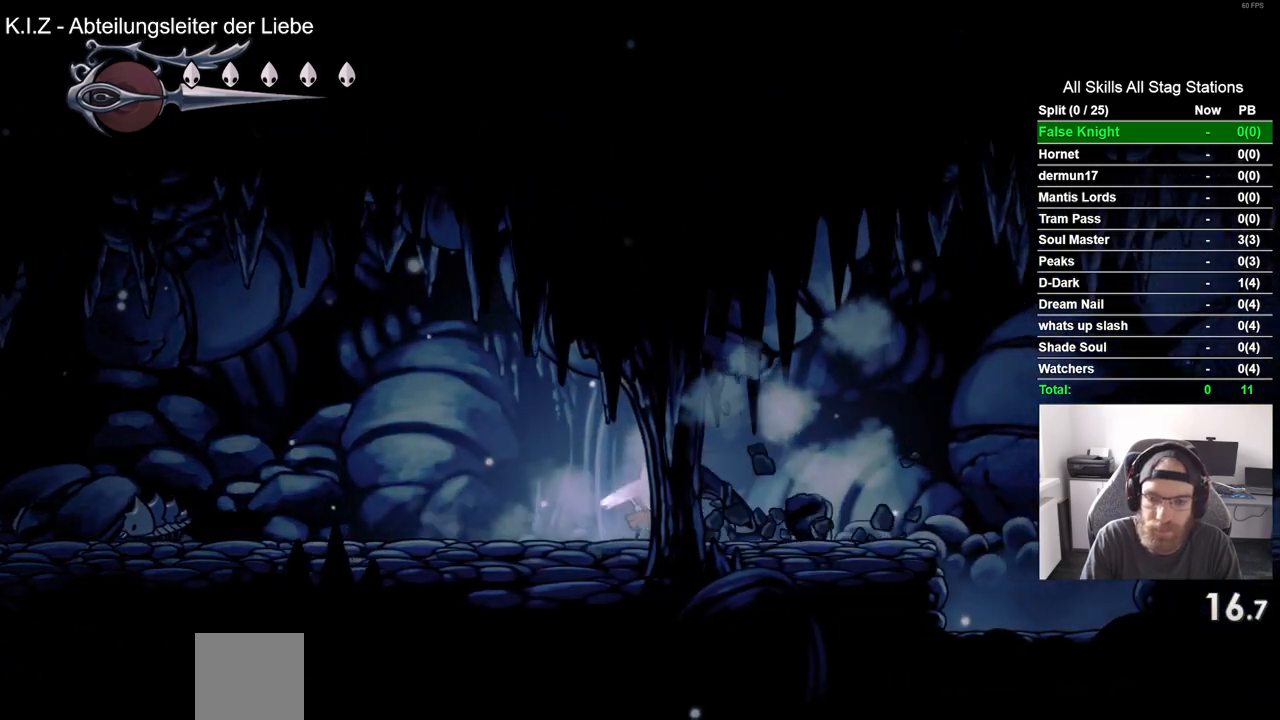
{"buttons": ["DPAD_RIGHT"], "left_stick": "center", "right_stick": "center", "events": [[50, "SQUARE", "up"], [317, "SQUARE", "down"], [450, "SQUARE", "up"]]}
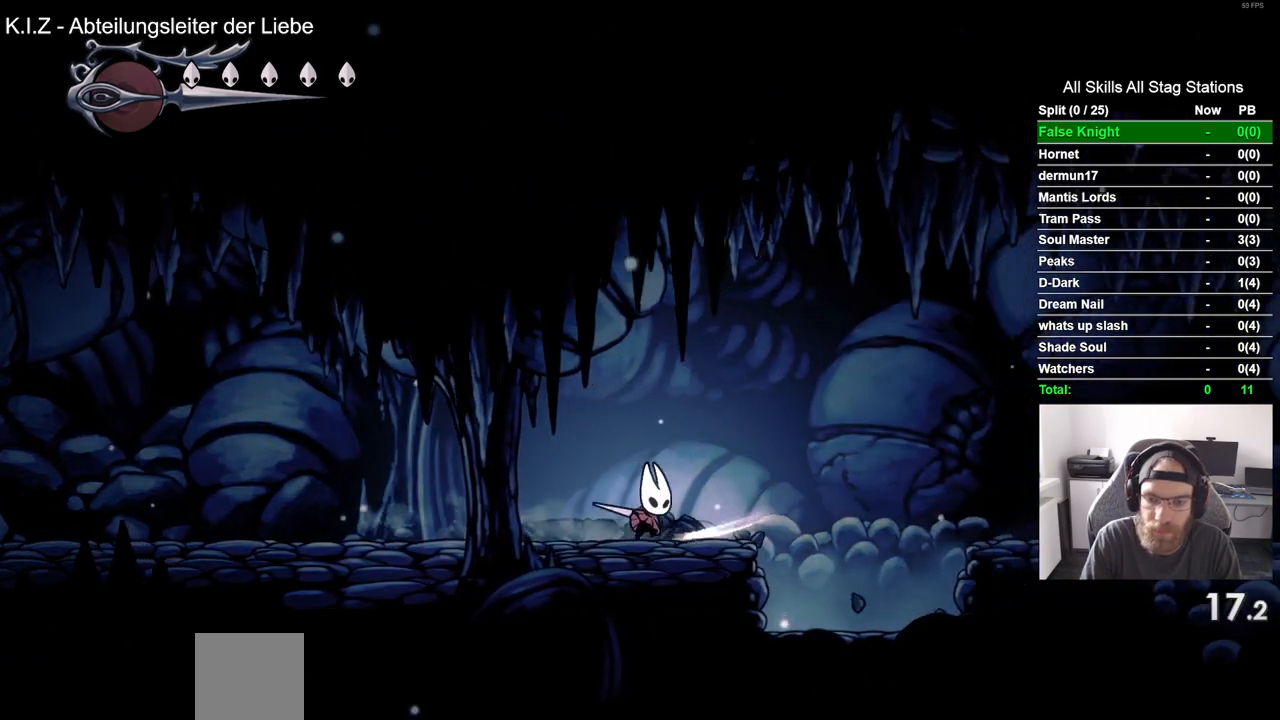
{"buttons": ["CROSS", "DPAD_RIGHT"], "left_stick": "center", "right_stick": "center", "events": [[167, "CROSS", "down"]]}